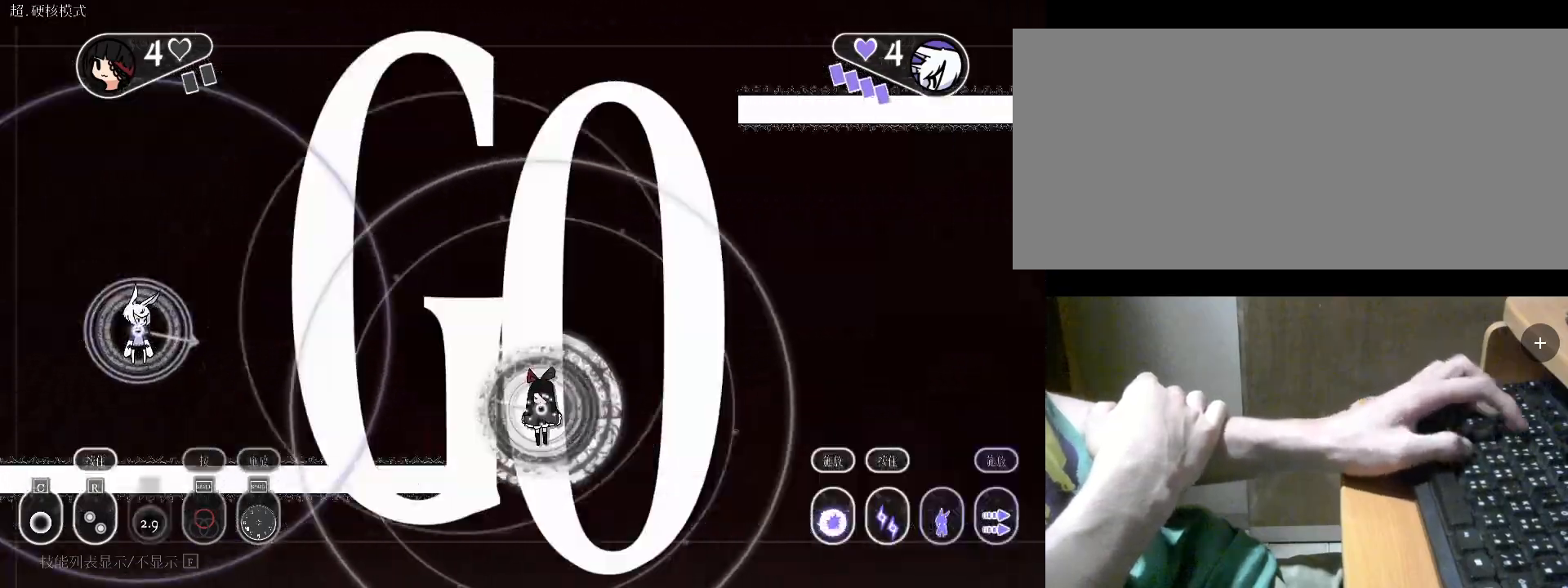
Gameplay with keyboard; each line is a JSON object with the keys held at the frame after it. "events" lists presses ("down") and releases ("up") of "a", "alt", "b", "c", "caps_lock", "comma", "ctrl", "d", "e", "f", "g", "h", "i", "j", "k", "l", "m", "n", "o", "q", "r", "s", "shift", "space", "super", "t", "tab", "u", "v", "w", "x", "y" and "z" between this image and that frame as [ms after this image, input, new state], when the widget could be followed in between. No other keys are recorded. Mouse input is not recorded.
{"keys": ["r"], "events": [[133, "v", "down"], [267, "r", "down"], [267, "v", "up"]]}
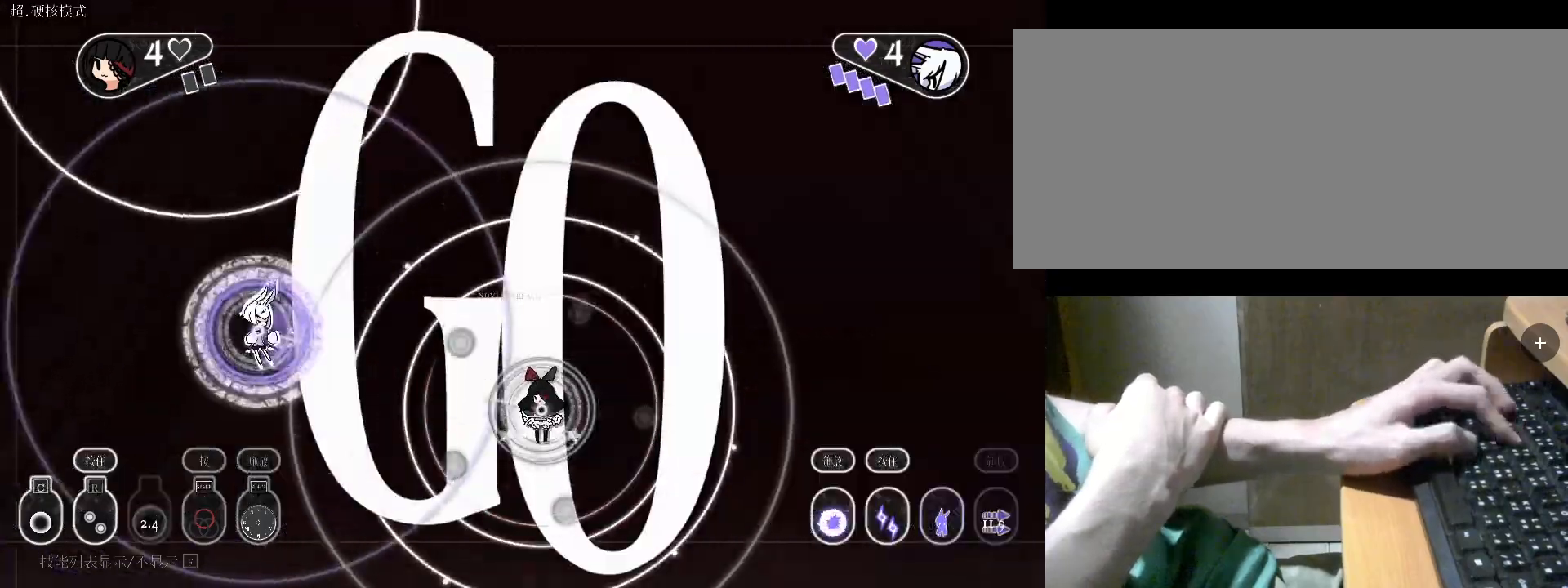
{"keys": ["d", "r"], "events": [[300, "d", "down"]]}
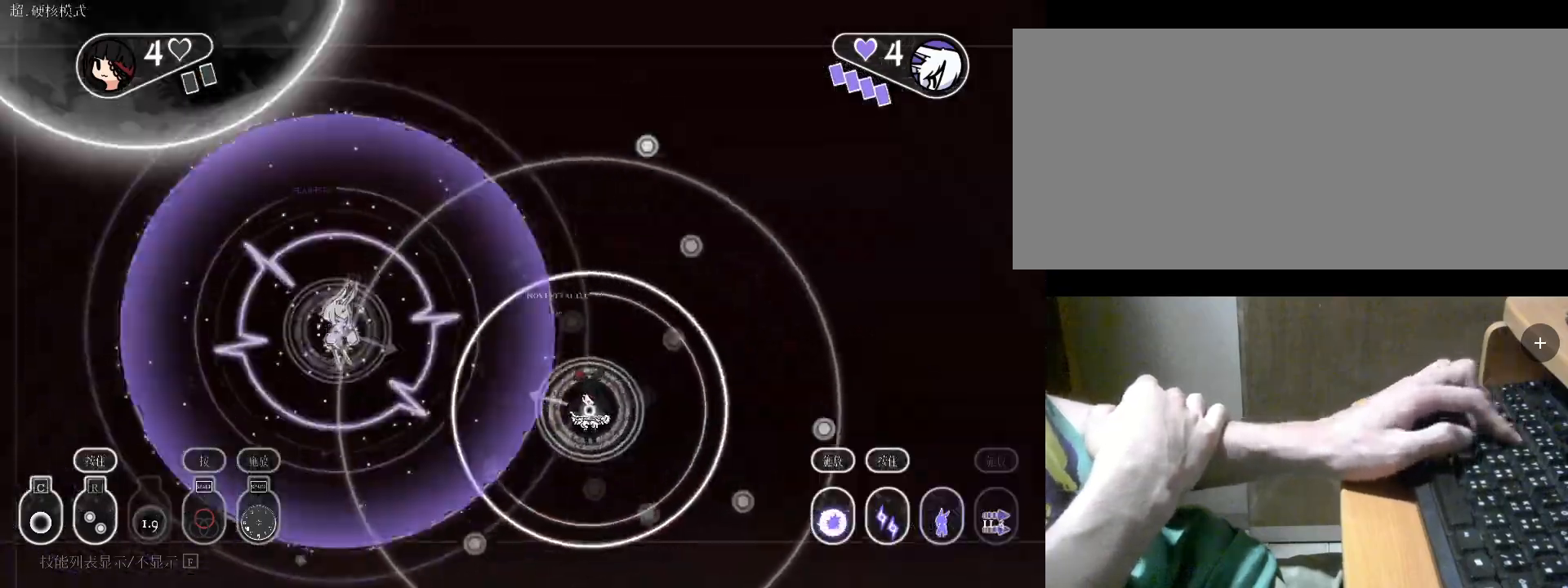
{"keys": ["d", "r"], "events": [[133, "s", "down"], [500, "s", "up"]]}
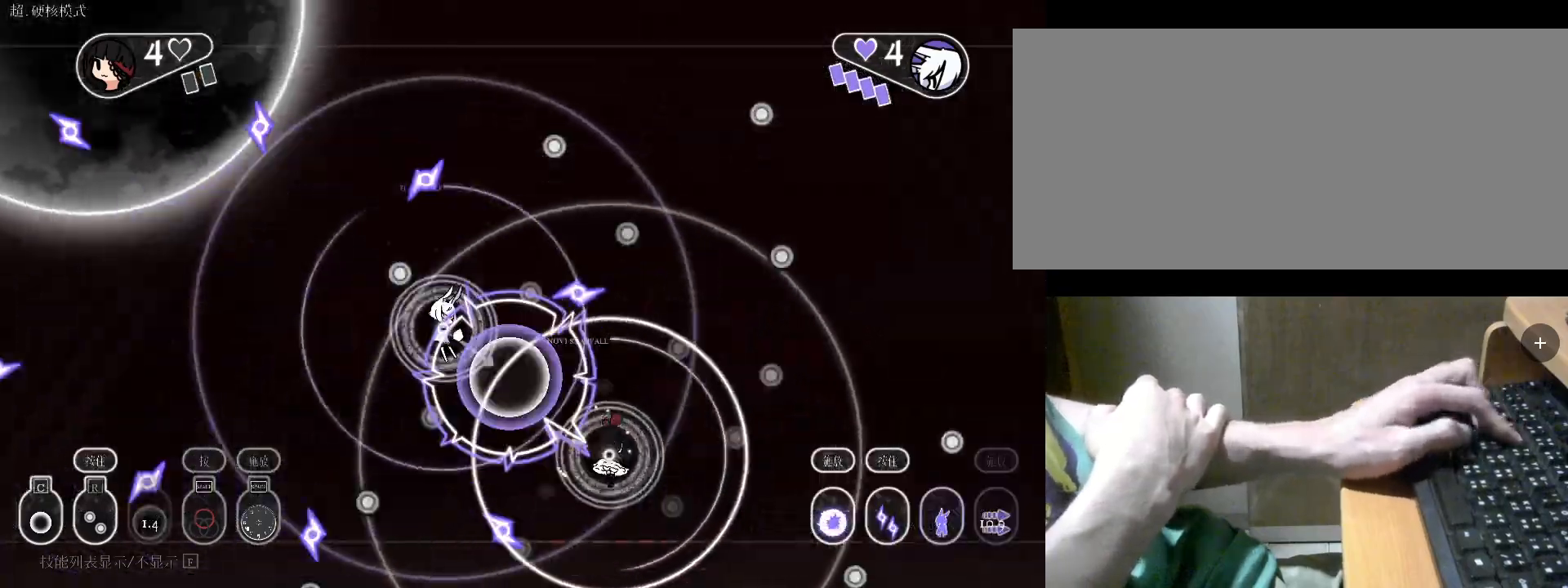
{"keys": ["d"], "events": [[67, "d", "up"], [300, "r", "up"], [300, "s", "down"], [333, "d", "down"], [333, "s", "up"]]}
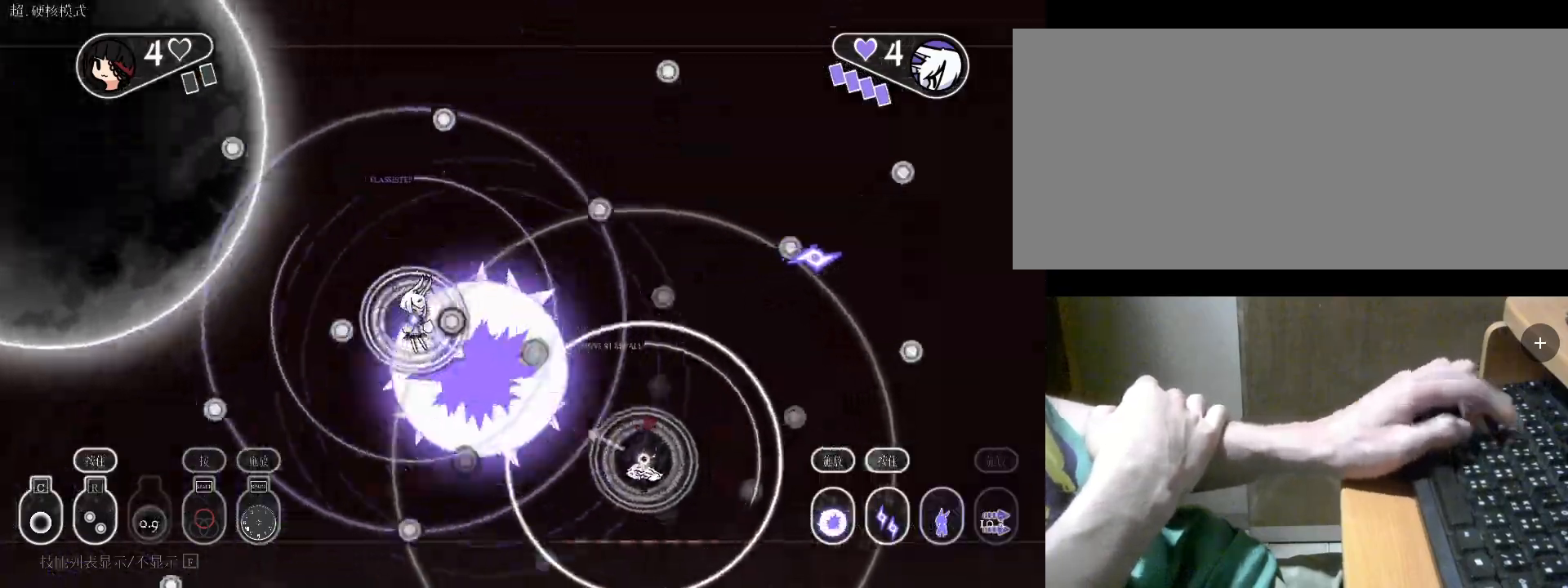
{"keys": ["c", "d"], "events": [[133, "c", "down"], [133, "d", "up"], [233, "c", "up"], [267, "c", "down"], [400, "c", "up"], [467, "c", "down"], [500, "d", "down"]]}
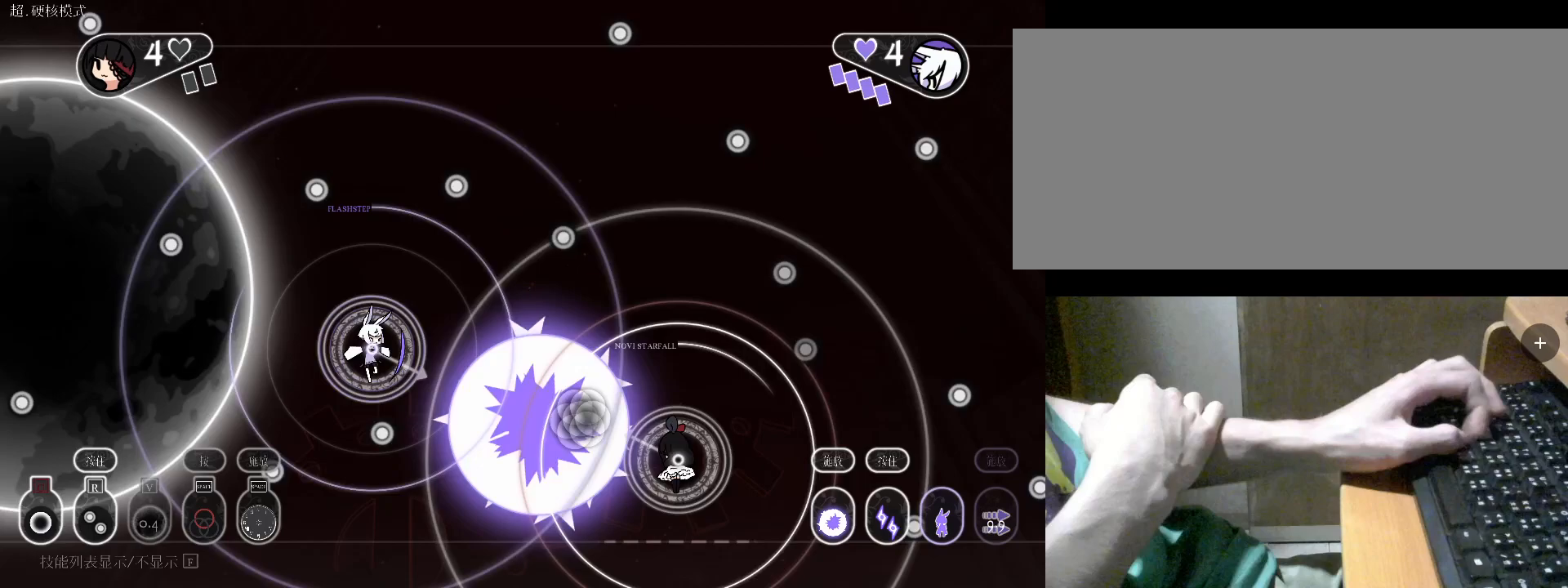
{"keys": ["d"], "events": [[67, "d", "up"], [100, "c", "up"], [100, "d", "down"], [200, "w", "down"], [333, "w", "up"]]}
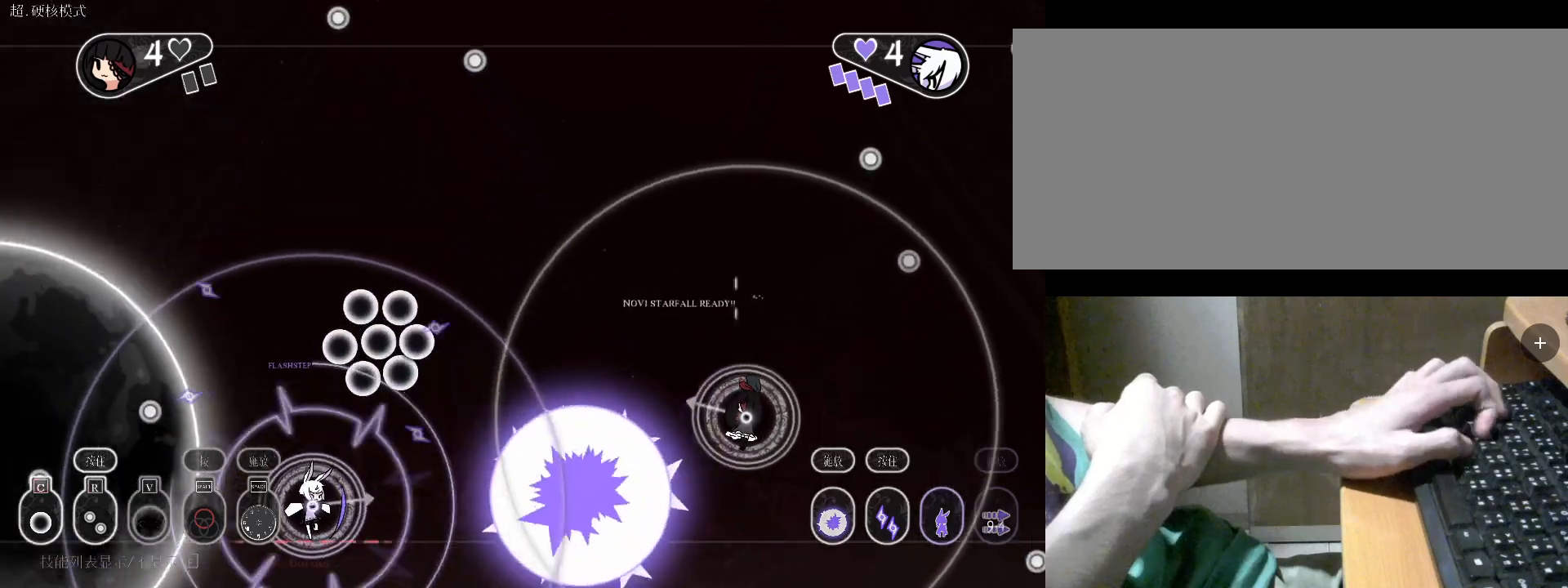
{"keys": ["a"], "events": [[133, "d", "up"], [133, "v", "down"], [233, "v", "up"], [333, "v", "down"], [367, "v", "up"], [467, "a", "down"]]}
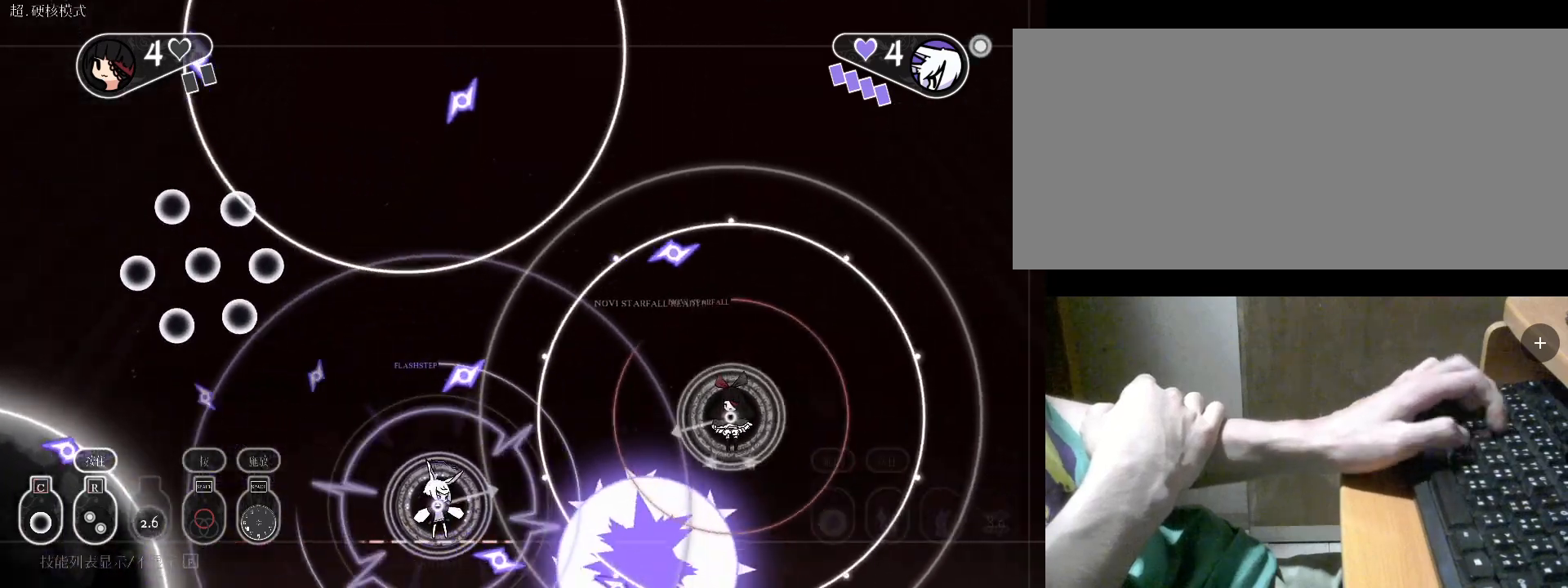
{"keys": ["r"], "events": [[67, "c", "down"], [100, "a", "up"], [400, "c", "up"], [433, "r", "down"]]}
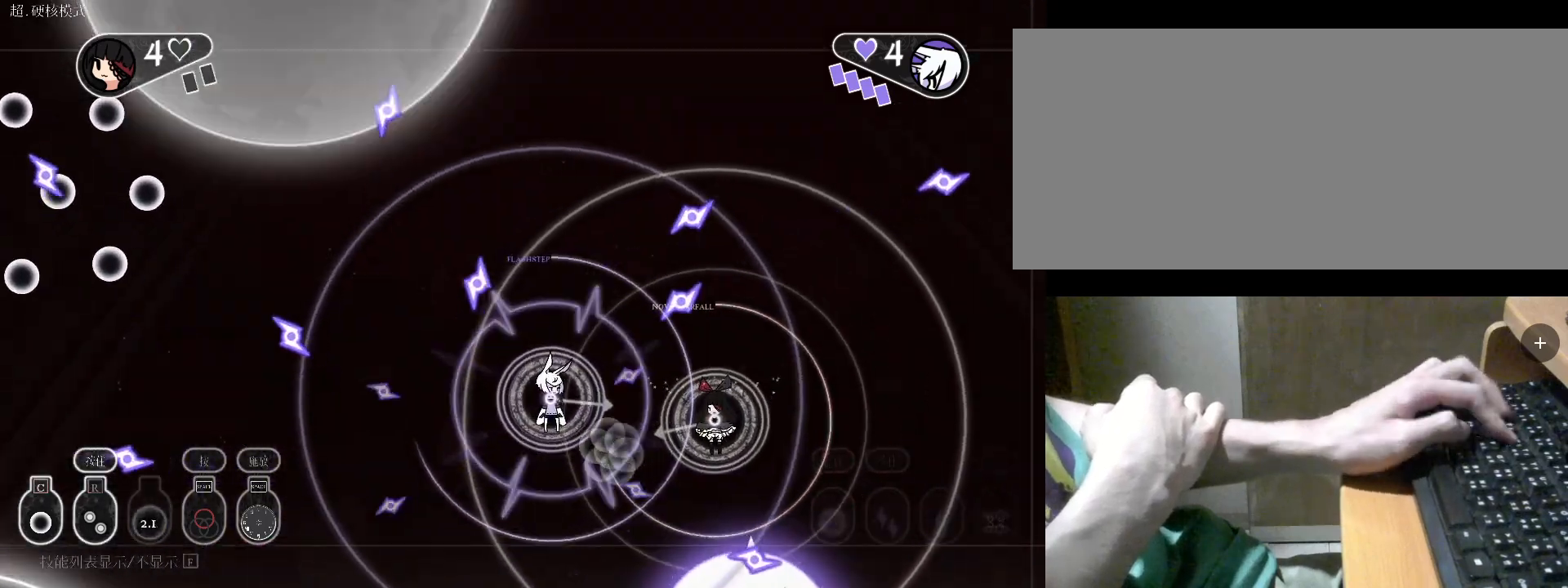
{"keys": ["d", "r", "s"], "events": [[267, "d", "down"], [467, "s", "down"]]}
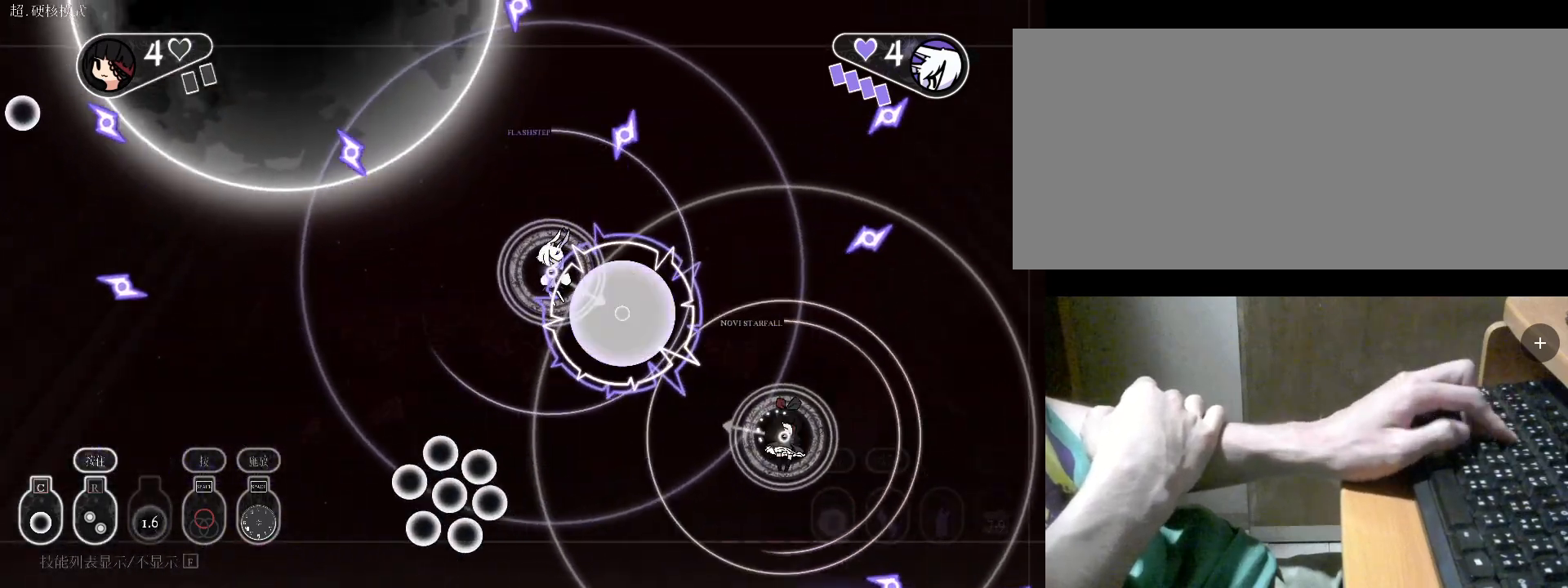
{"keys": ["a", "s"], "events": [[233, "a", "down"], [233, "d", "up"], [300, "r", "up"], [333, "d", "down"], [400, "d", "up"]]}
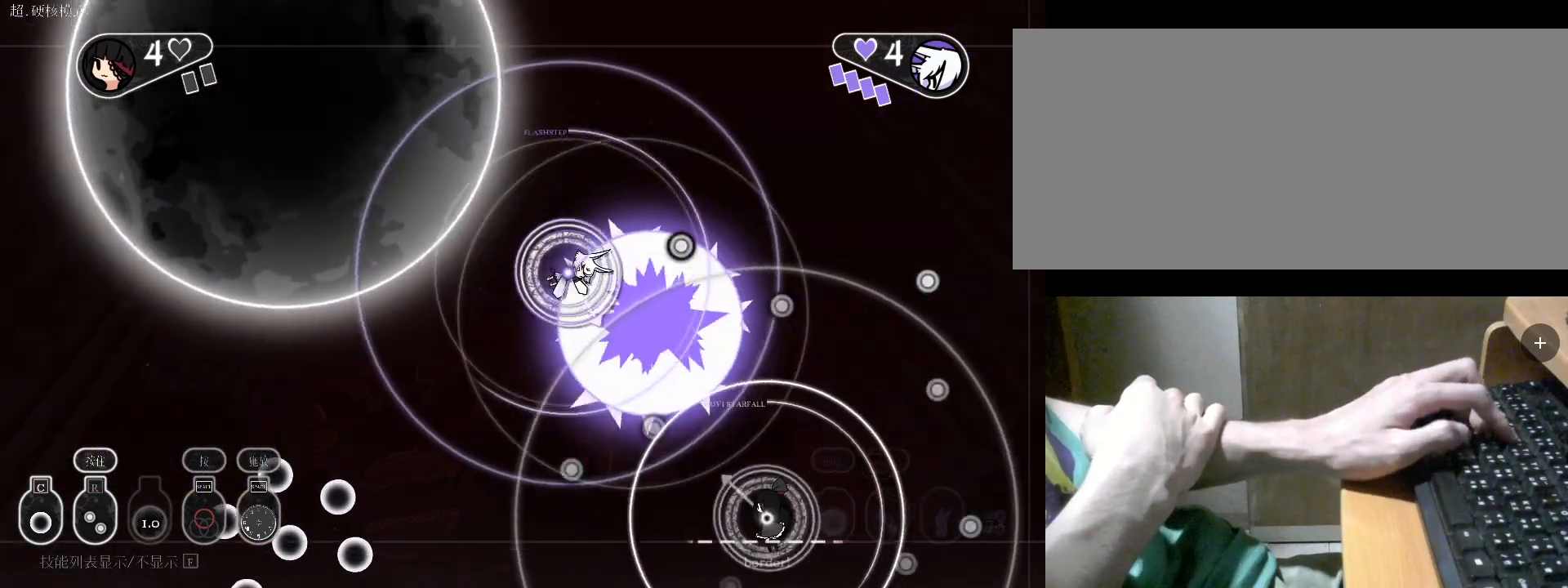
{"keys": ["r"], "events": [[33, "r", "down"], [133, "s", "up"], [433, "a", "up"]]}
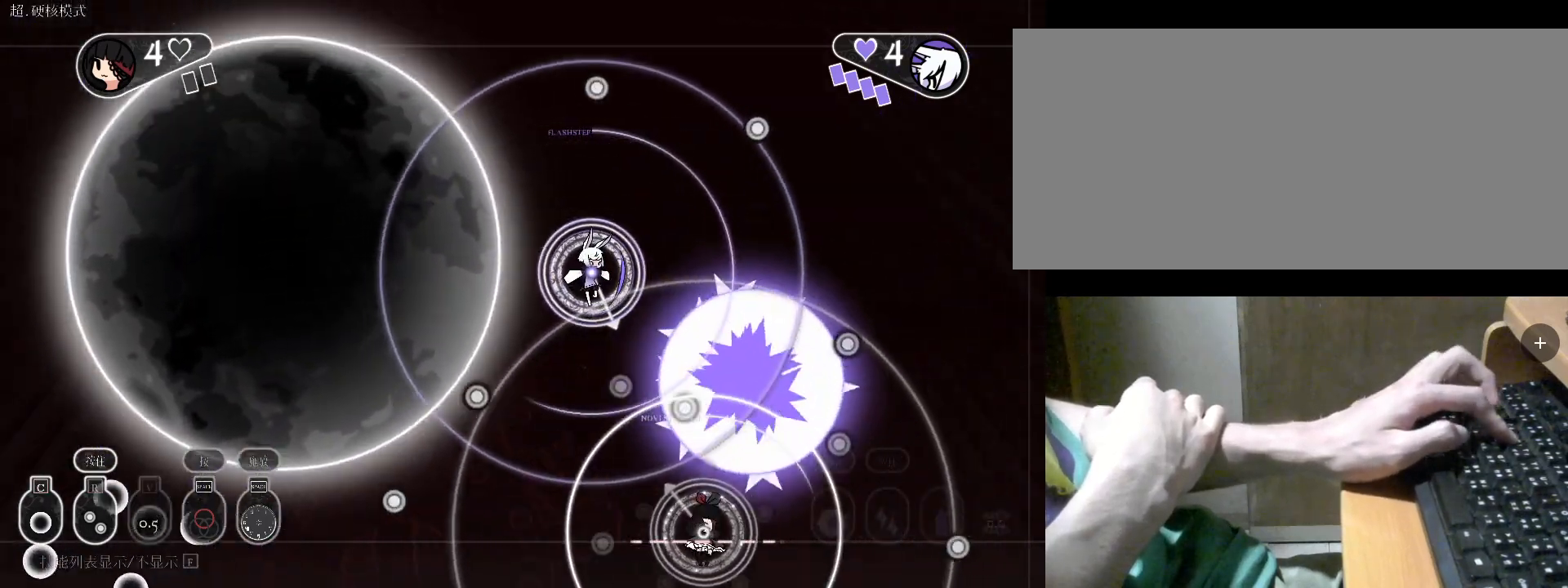
{"keys": ["c"], "events": [[200, "a", "down"], [300, "s", "down"], [333, "r", "up"], [400, "s", "up"], [433, "a", "up"], [500, "c", "down"]]}
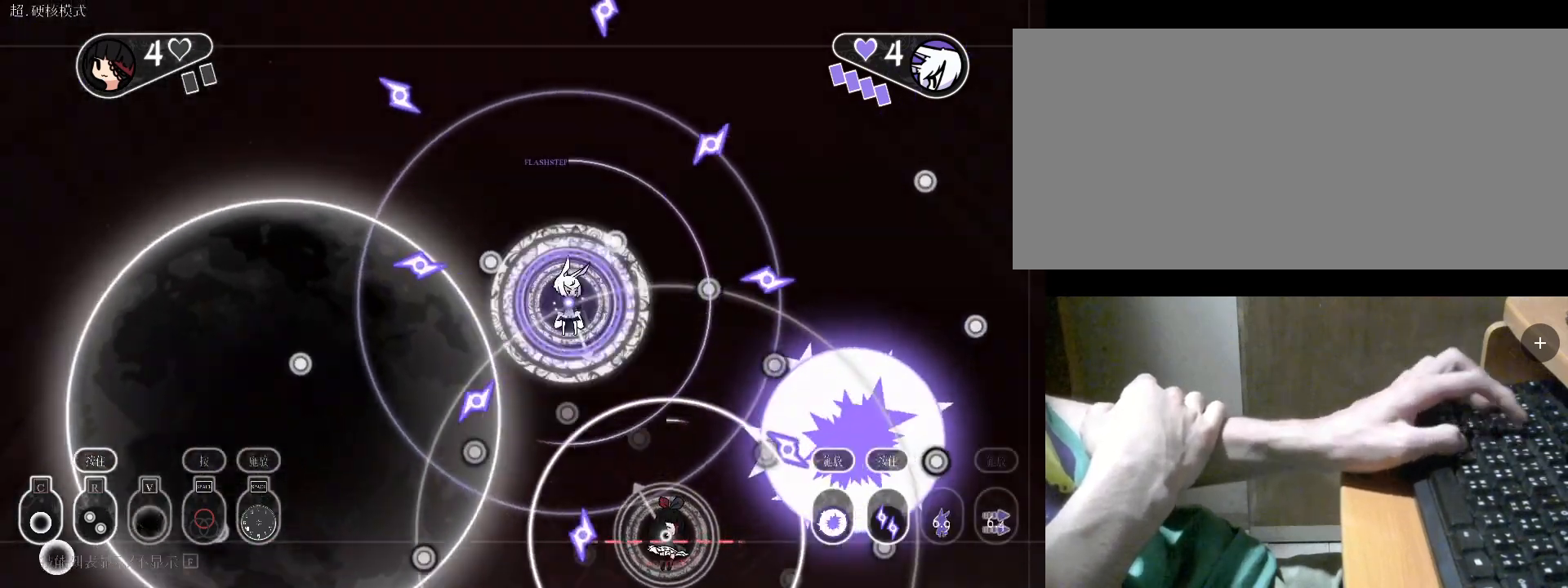
{"keys": ["v"], "events": [[33, "c", "up"], [133, "c", "down"], [200, "c", "up"], [467, "v", "down"]]}
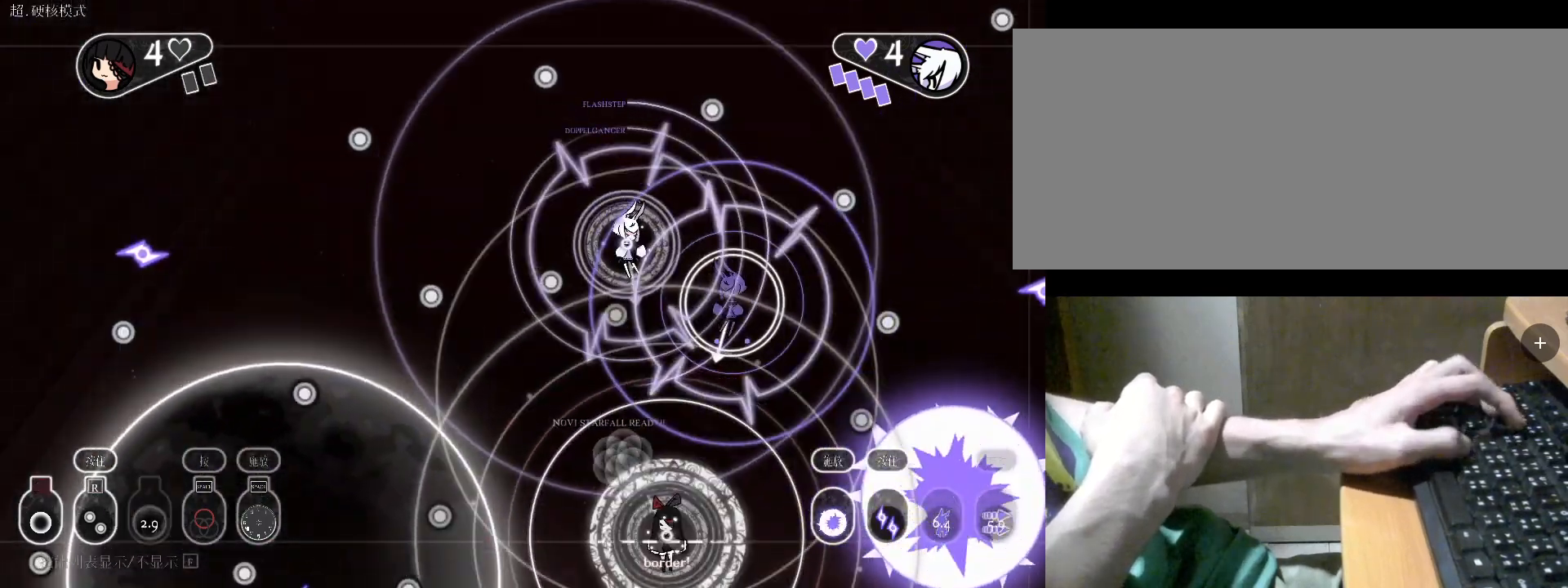
{"keys": [], "events": [[67, "v", "up"], [167, "a", "down"], [200, "v", "down"], [267, "v", "up"], [500, "a", "up"]]}
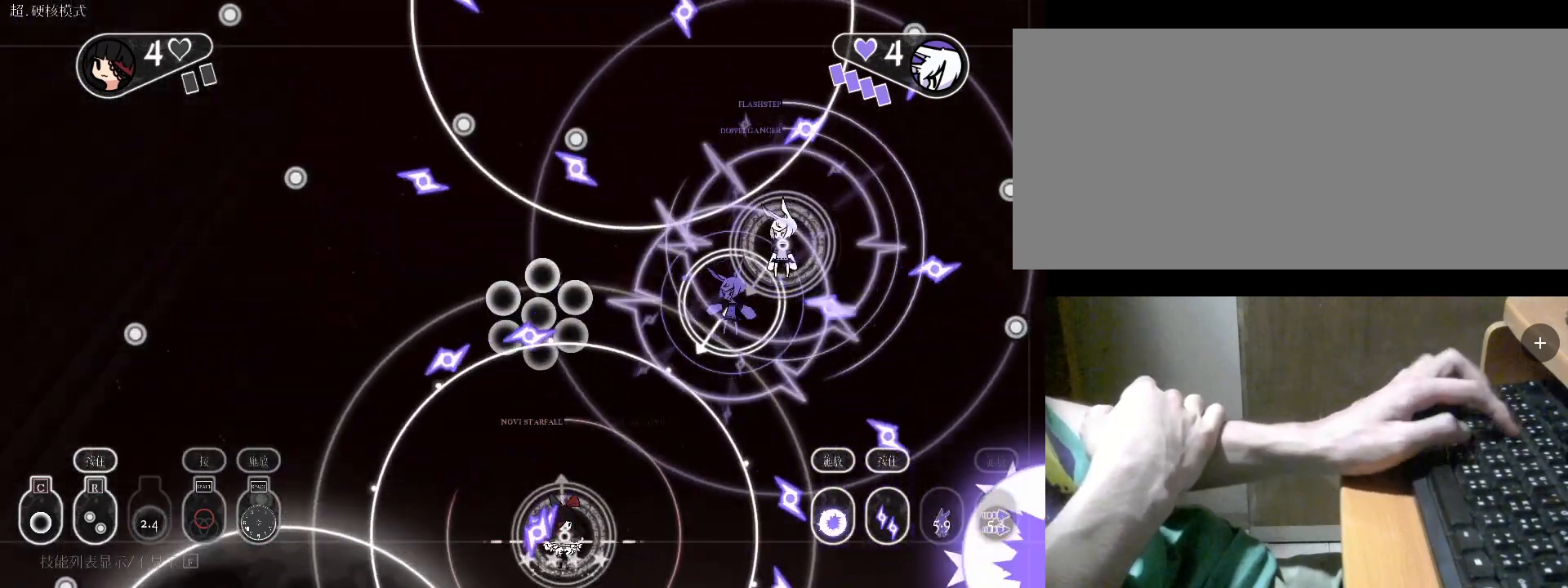
{"keys": ["r"], "events": [[100, "r", "down"]]}
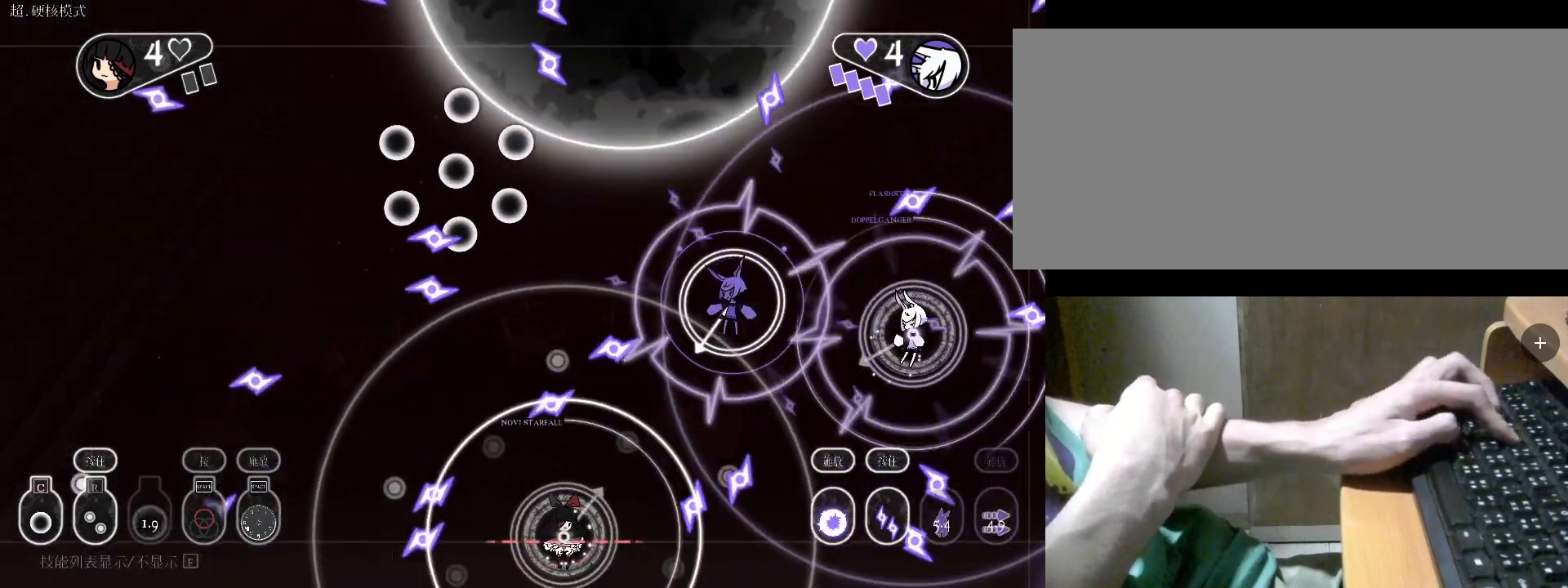
{"keys": ["c"], "events": [[133, "a", "down"], [133, "c", "down"], [167, "r", "up"], [267, "w", "down"], [300, "a", "up"], [400, "c", "up"], [400, "w", "up"], [500, "c", "down"]]}
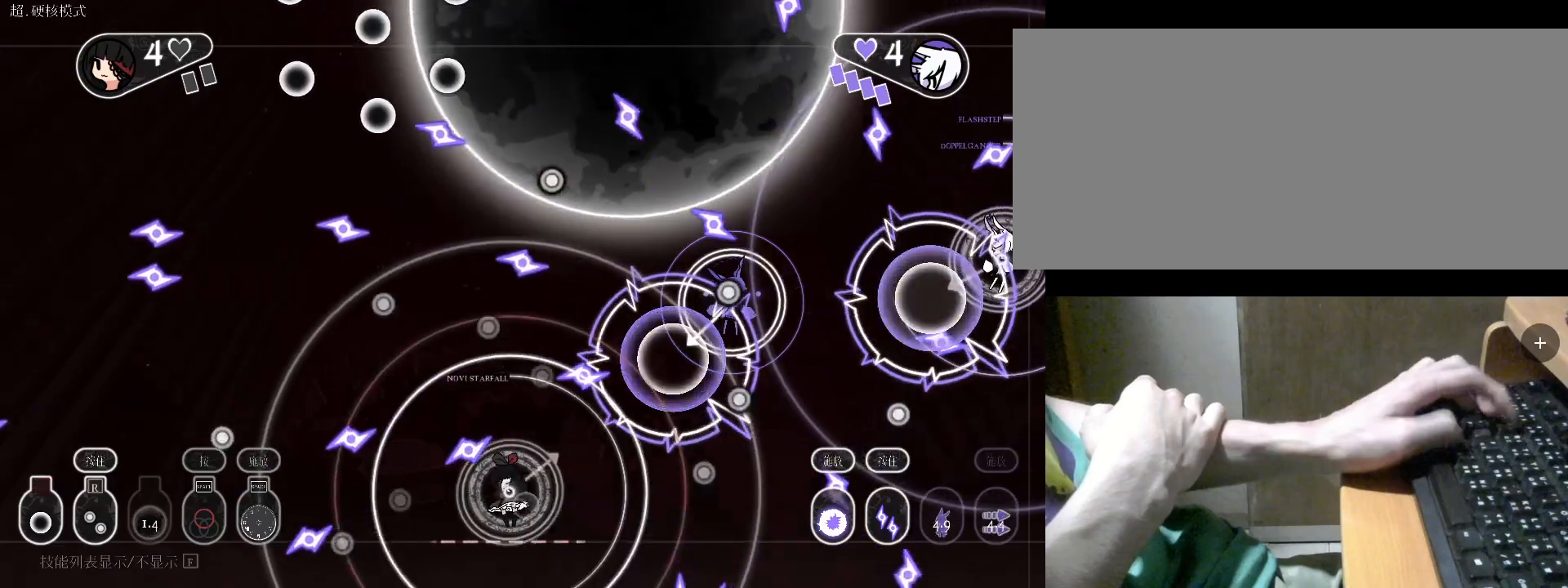
{"keys": ["v"], "events": [[100, "c", "up"], [200, "c", "down"], [233, "a", "down"], [233, "c", "up"], [367, "v", "down"], [467, "a", "up"]]}
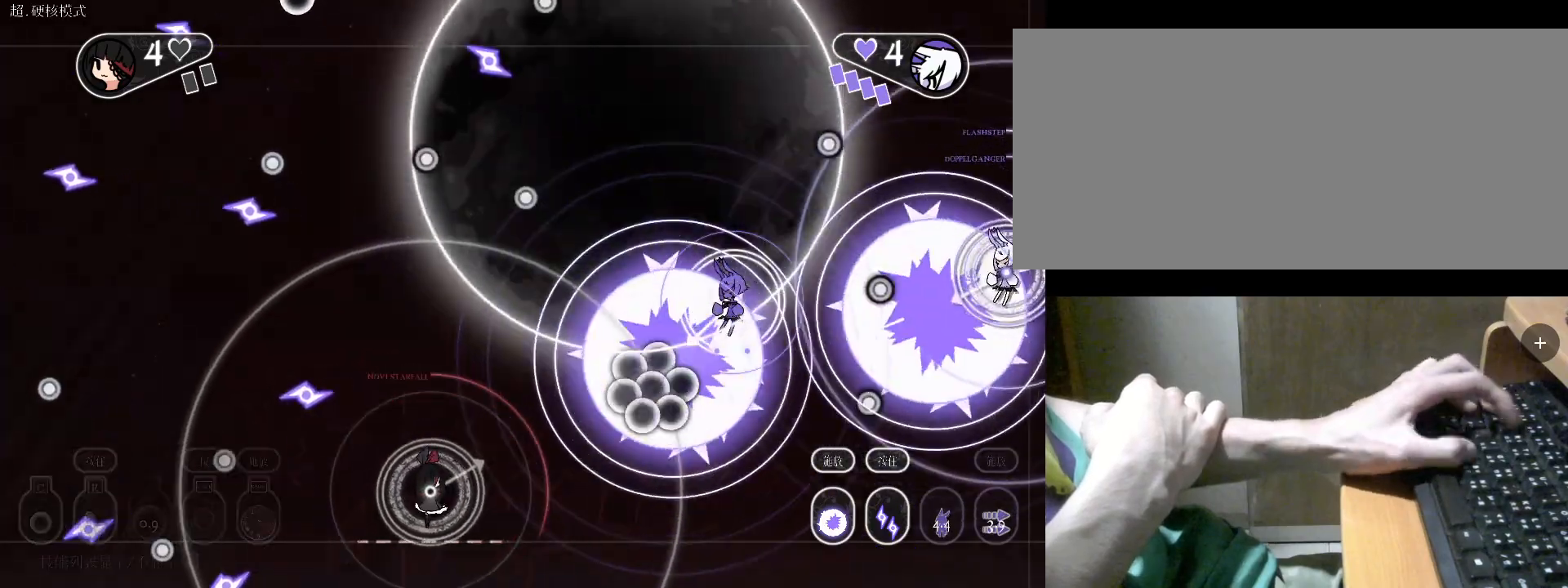
{"keys": ["r"], "events": [[67, "v", "up"], [133, "w", "down"], [400, "r", "down"], [467, "w", "up"]]}
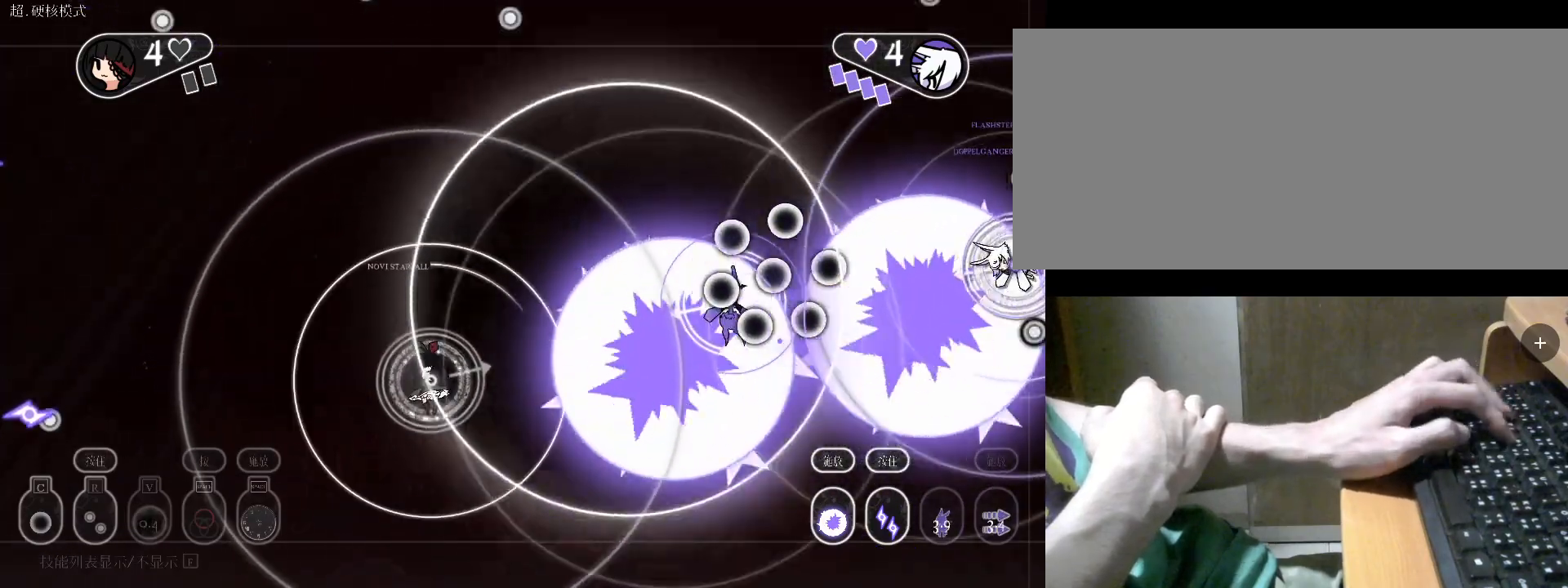
{"keys": ["r"], "events": [[300, "w", "down"], [433, "w", "up"]]}
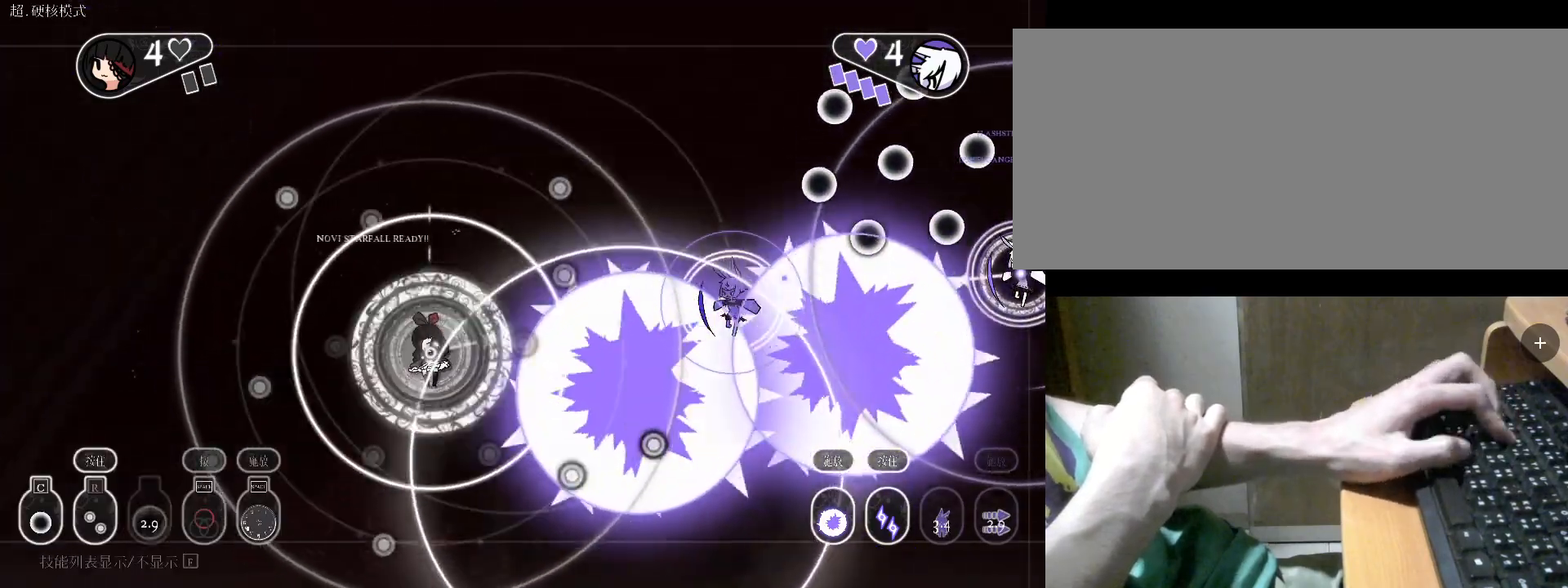
{"keys": ["r", "w"], "events": [[33, "v", "down"], [133, "v", "up"], [167, "v", "down"], [267, "v", "up"], [367, "w", "down"]]}
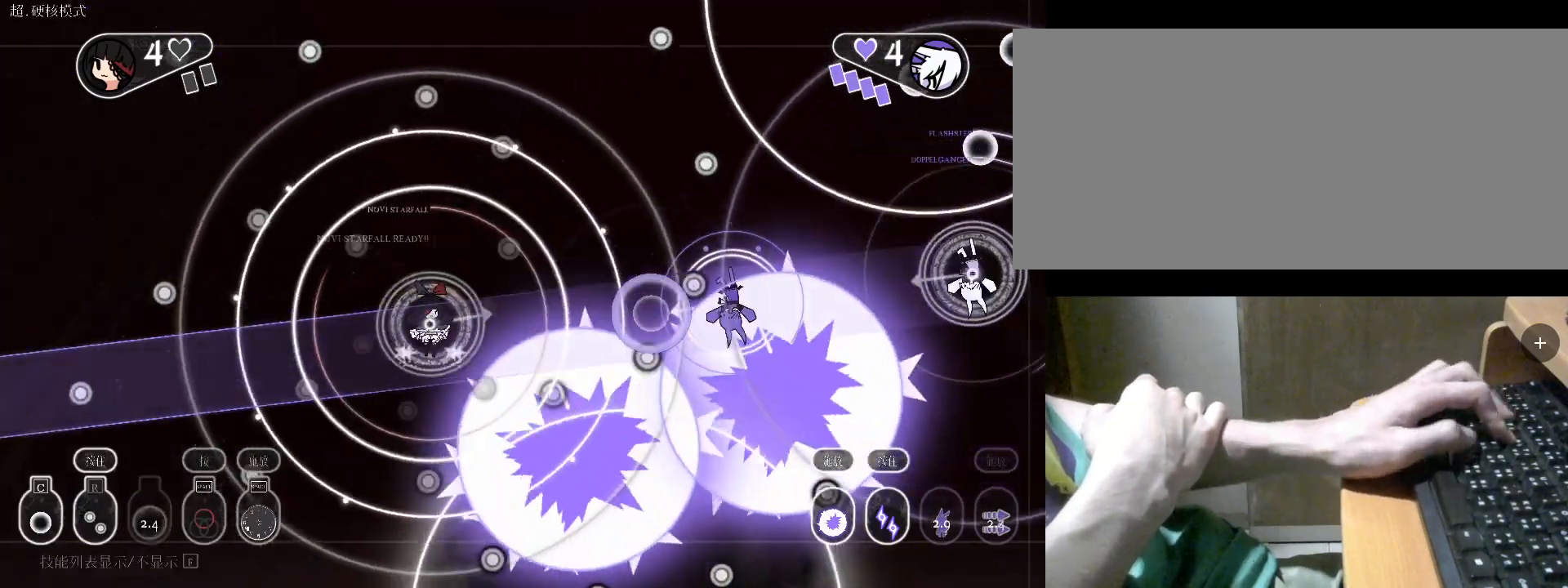
{"keys": ["r"], "events": [[500, "w", "up"]]}
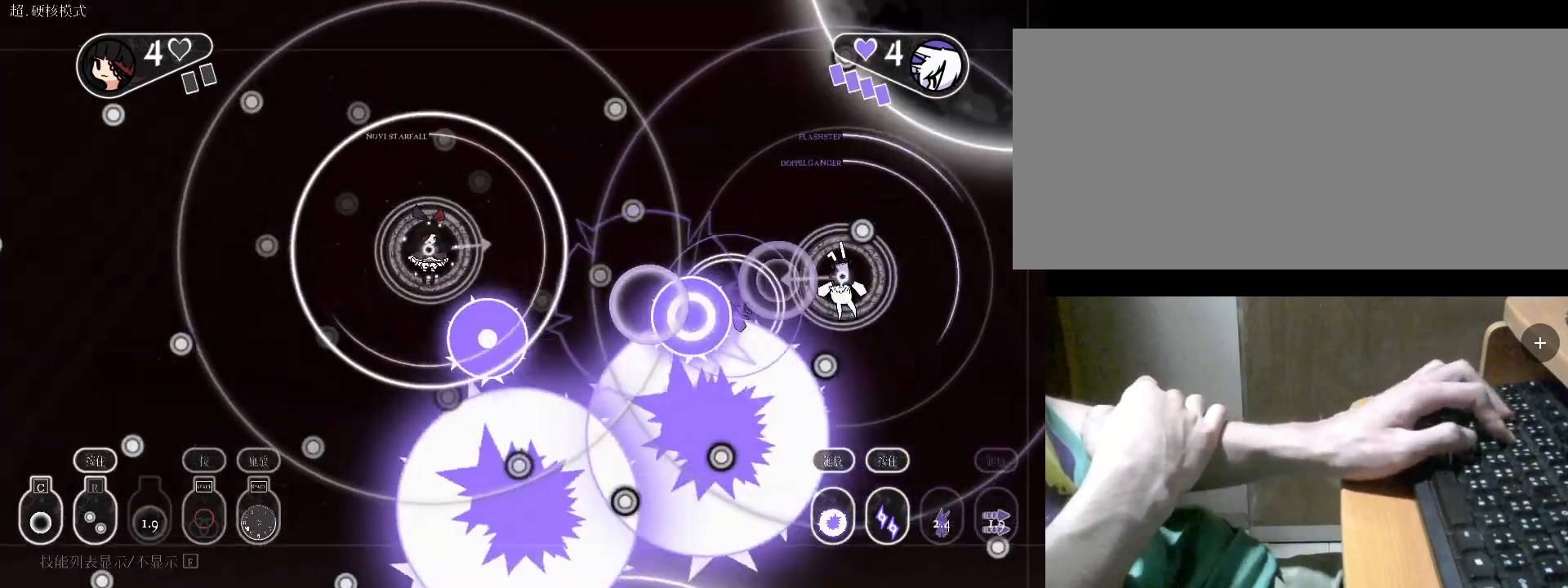
{"keys": ["r", "w"], "events": [[500, "w", "down"]]}
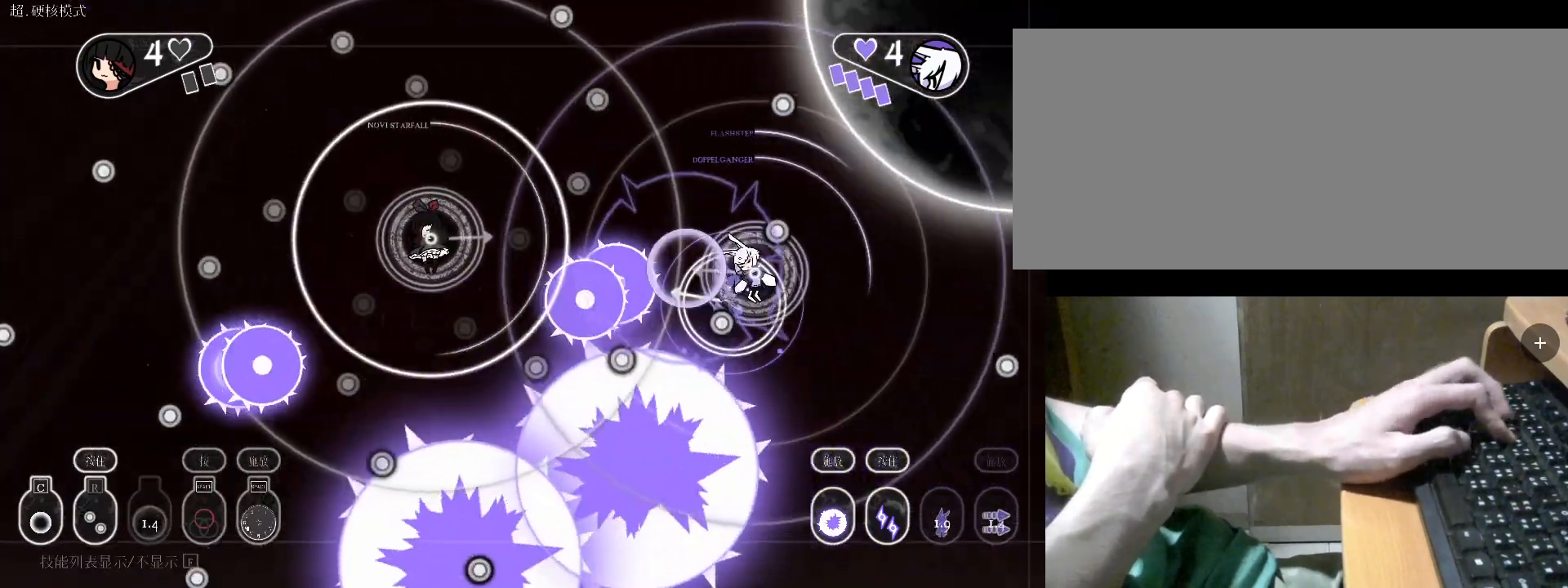
{"keys": ["d"], "events": [[400, "w", "up"], [433, "d", "down"], [433, "r", "up"]]}
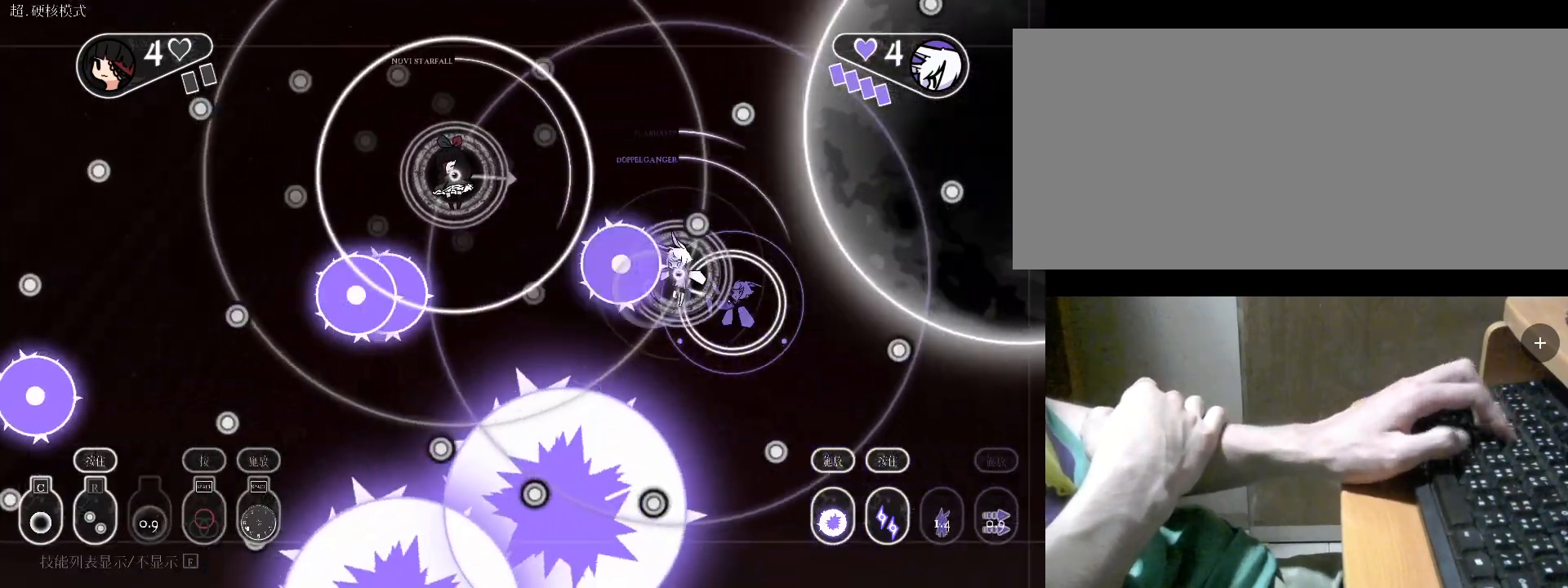
{"keys": [], "events": [[33, "d", "up"], [33, "w", "down"], [133, "w", "up"], [233, "c", "down"], [333, "c", "up"], [433, "c", "down"], [500, "c", "up"]]}
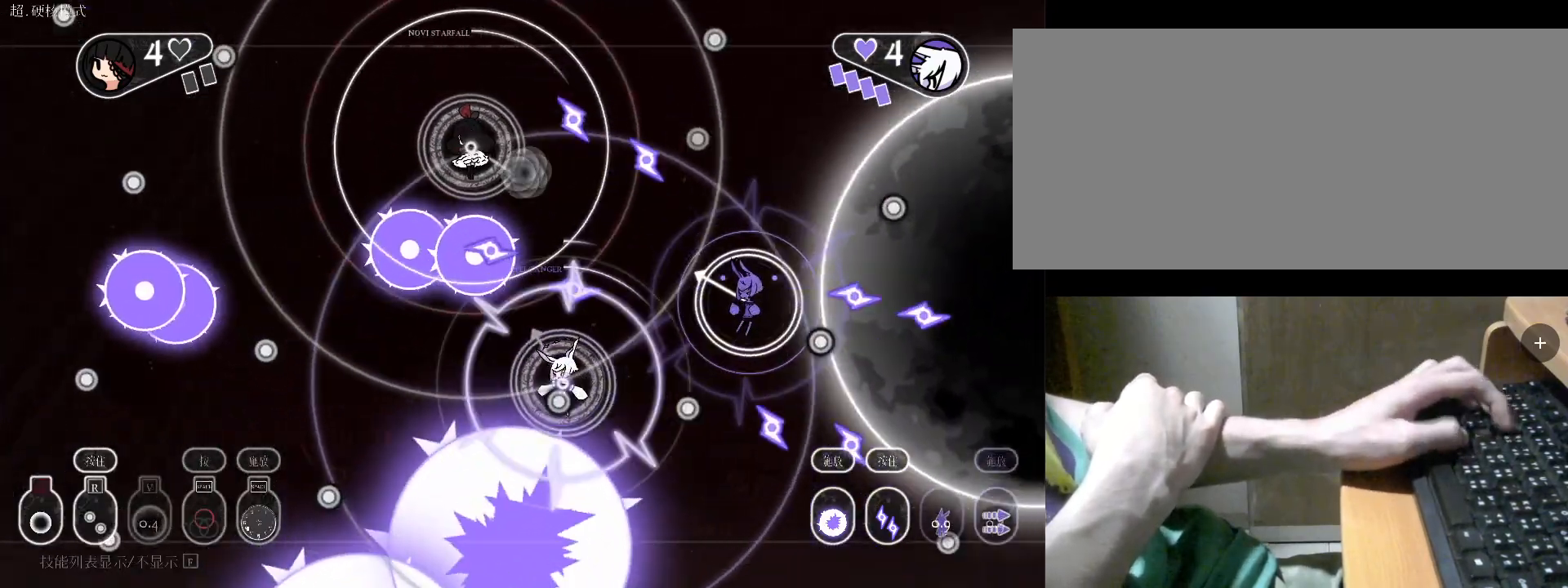
{"keys": ["space"], "events": [[67, "c", "down"], [167, "a", "down"], [167, "c", "up"], [267, "a", "up"], [500, "space", "down"]]}
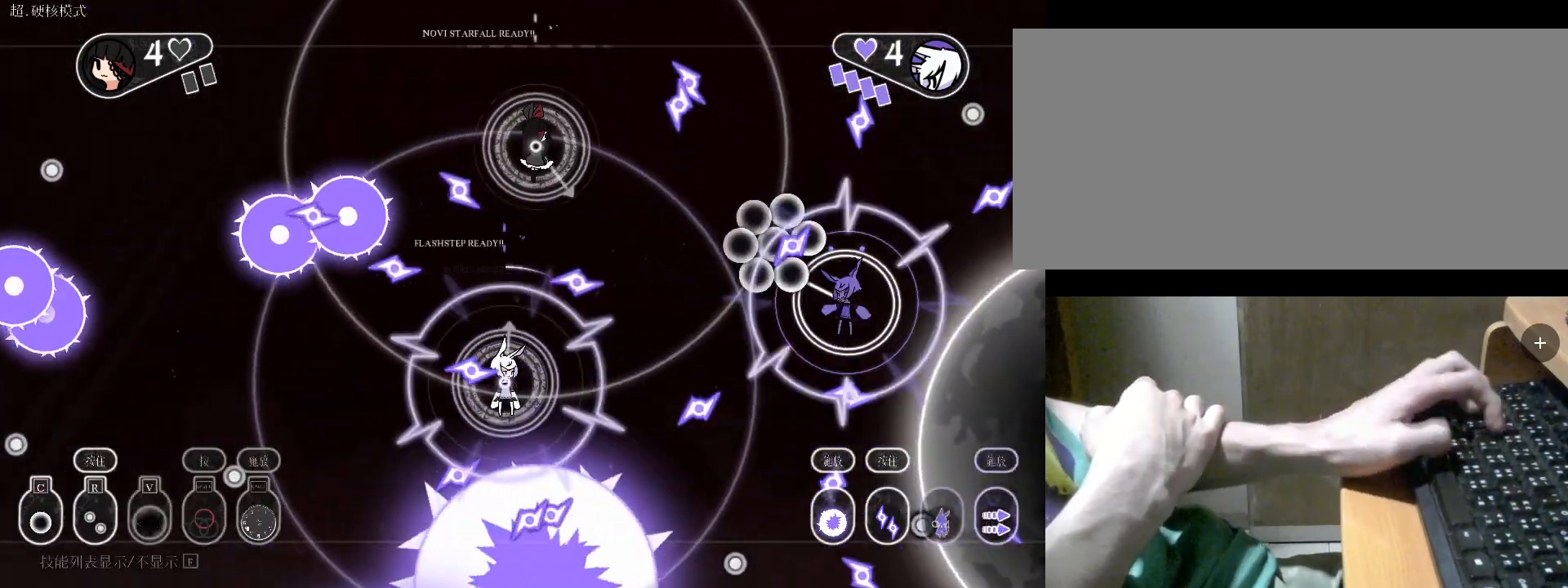
{"keys": ["v"], "events": [[100, "space", "up"], [233, "v", "down"], [367, "v", "up"], [433, "v", "down"]]}
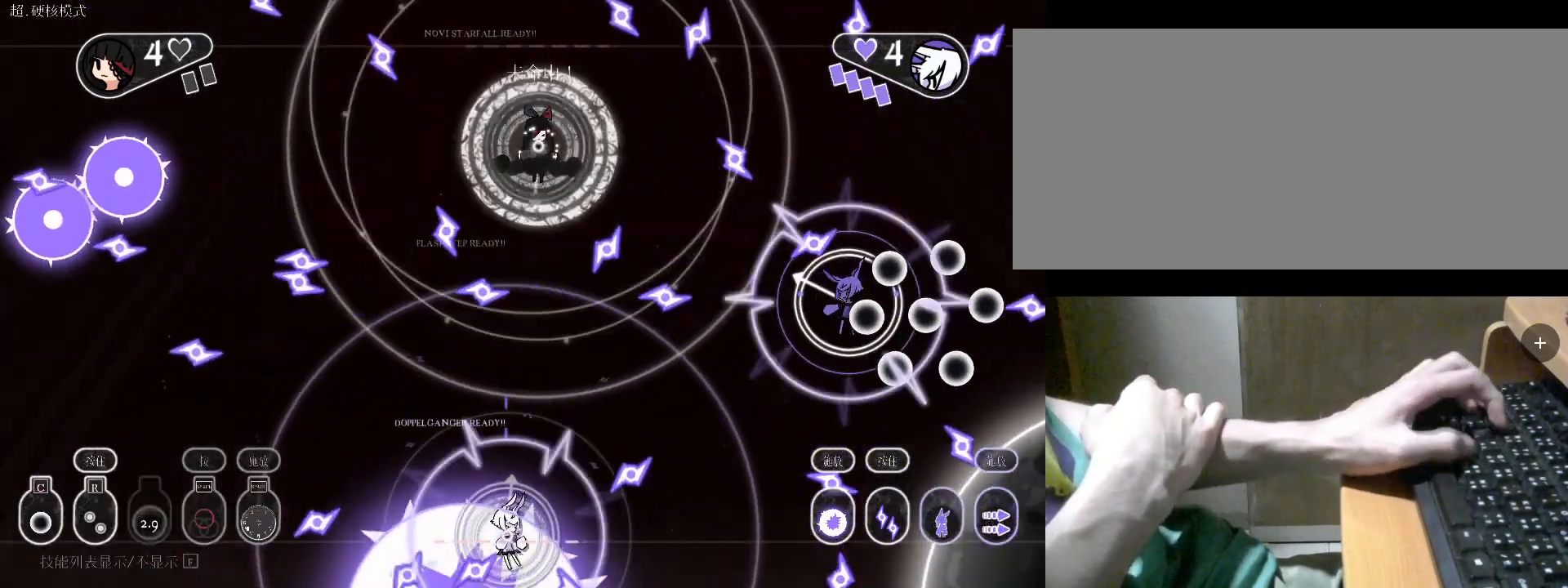
{"keys": ["c"], "events": [[33, "v", "up"], [67, "a", "down"], [100, "v", "down"], [167, "v", "up"], [300, "s", "down"], [400, "a", "up"], [433, "s", "up"], [500, "c", "down"]]}
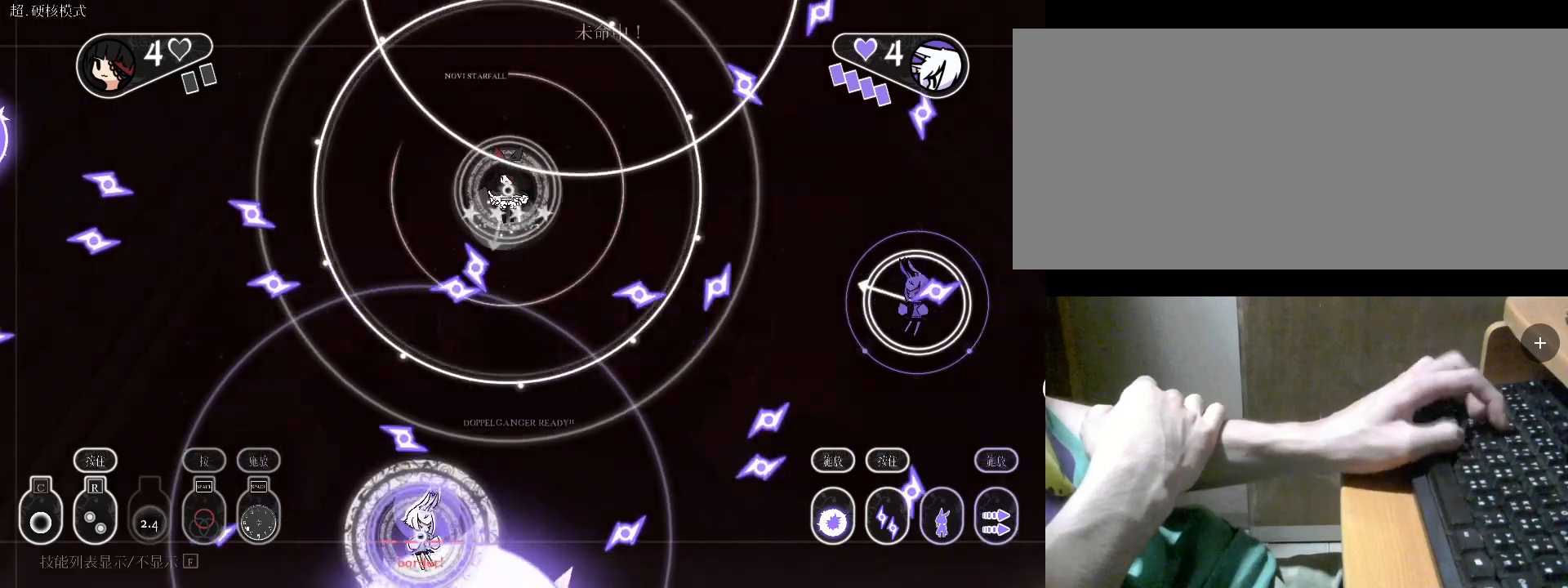
{"keys": [], "events": [[100, "c", "up"], [200, "c", "down"], [267, "c", "up"], [333, "c", "down"], [433, "c", "up"]]}
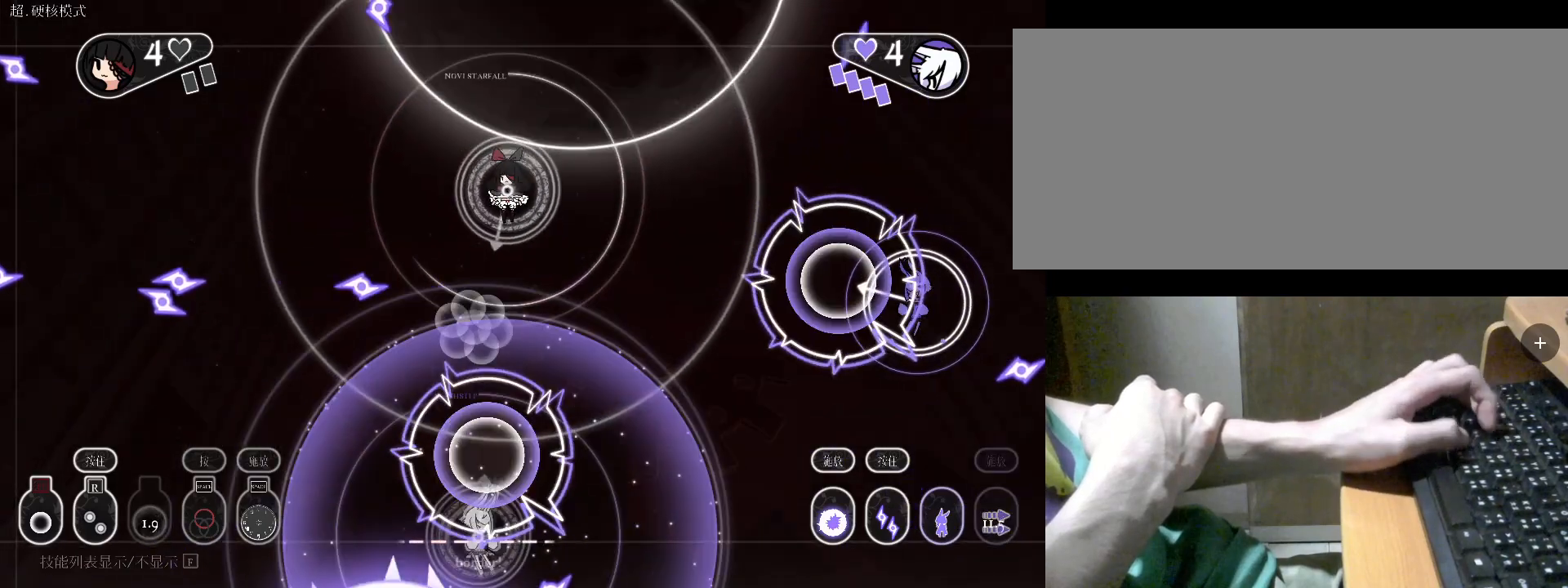
{"keys": [], "events": [[100, "s", "down"], [267, "s", "up"], [400, "v", "down"], [500, "v", "up"]]}
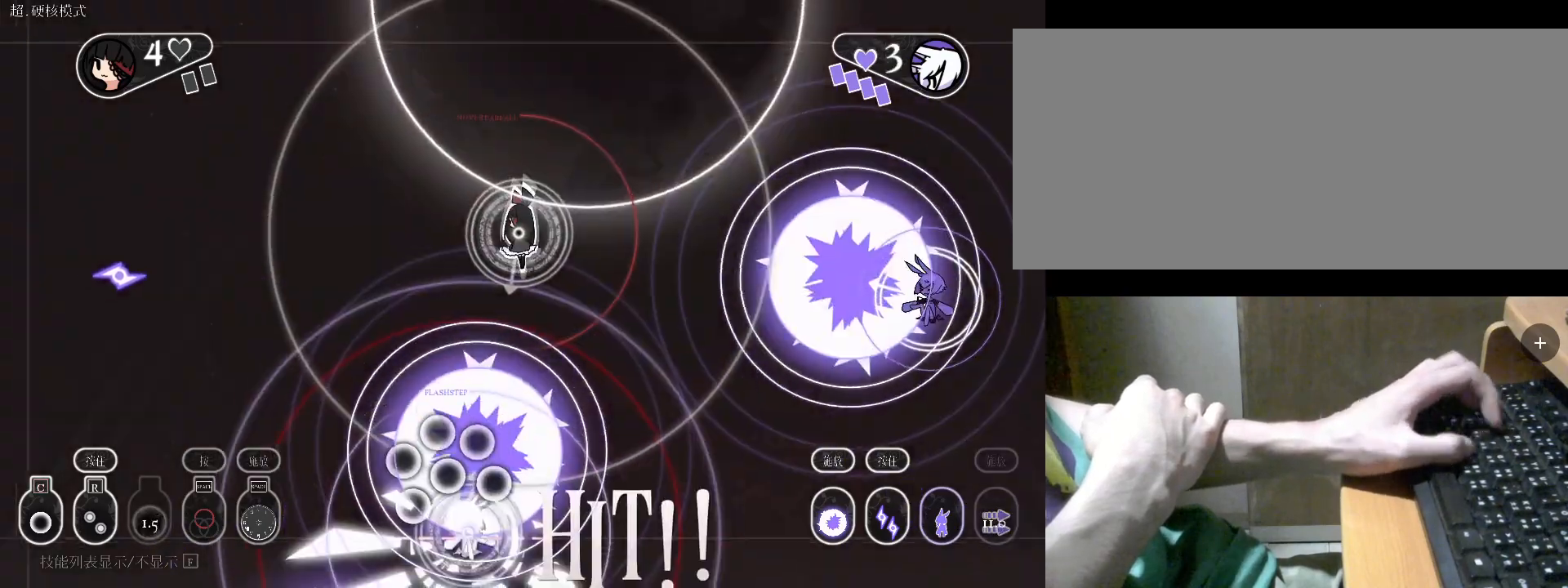
{"keys": [], "events": [[33, "a", "down"], [467, "a", "up"]]}